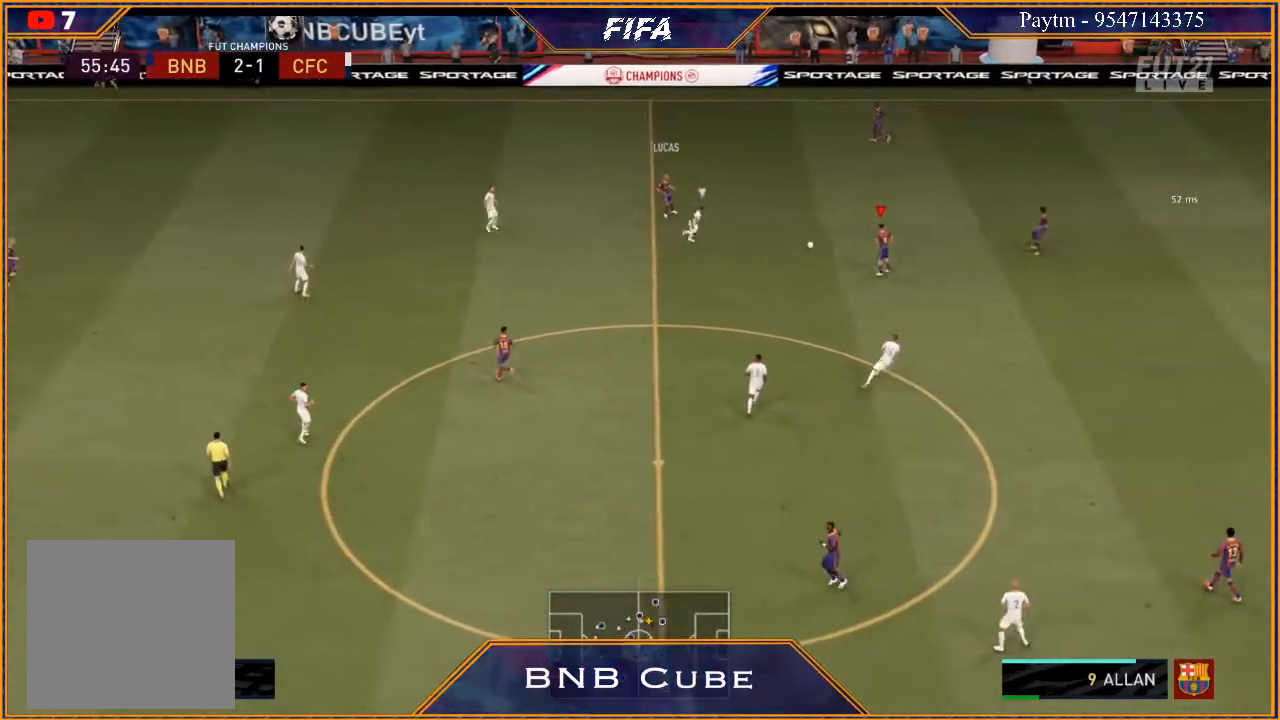
Gameplay with a controller (Xbox layout); each line is a JSON object with the inputs held at the frame after it. "events" lists button and stick changes between this image and that frame as [ms after this image, input, new state], when the widget could be followed in between.
{"buttons": ["R2"], "left_stick": "left", "right_stick": "center", "events": [[67, "R2", "down"], [233, "left_stick", "up-left"], [400, "left_stick", "left"]]}
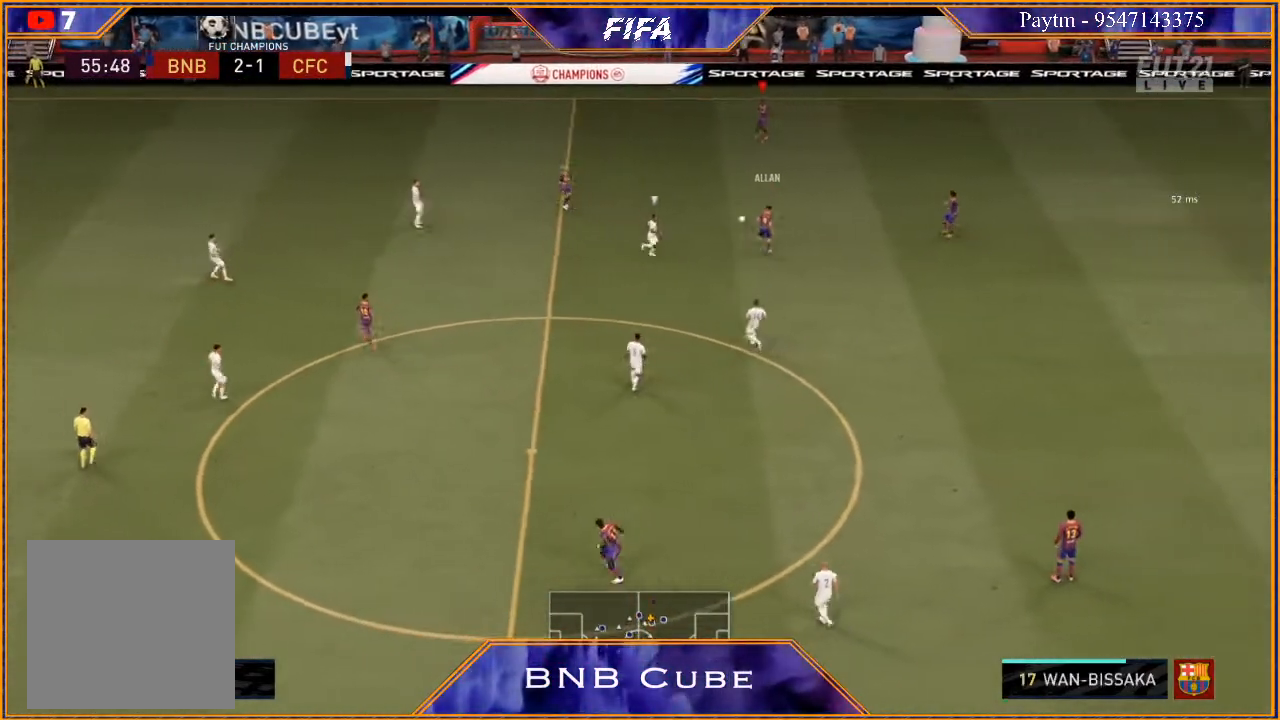
{"buttons": ["R2"], "left_stick": "left", "right_stick": "center", "events": []}
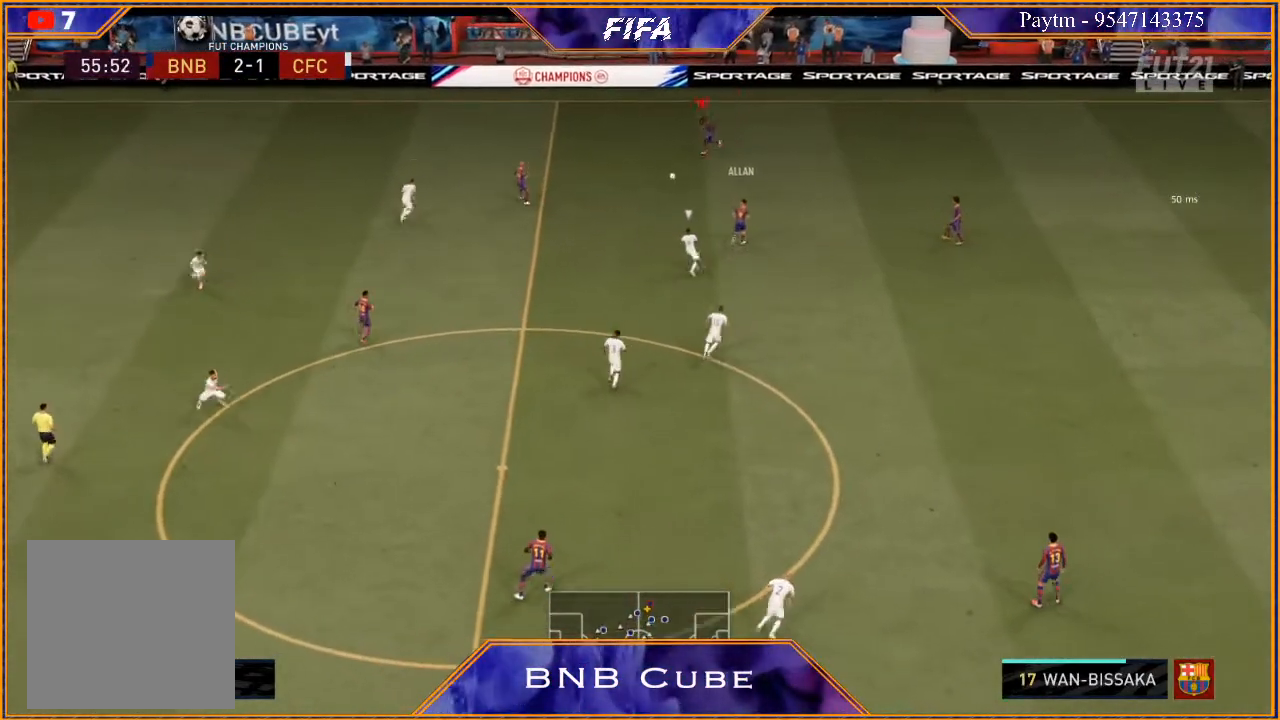
{"buttons": [], "left_stick": "left", "right_stick": "center", "events": [[467, "R2", "up"]]}
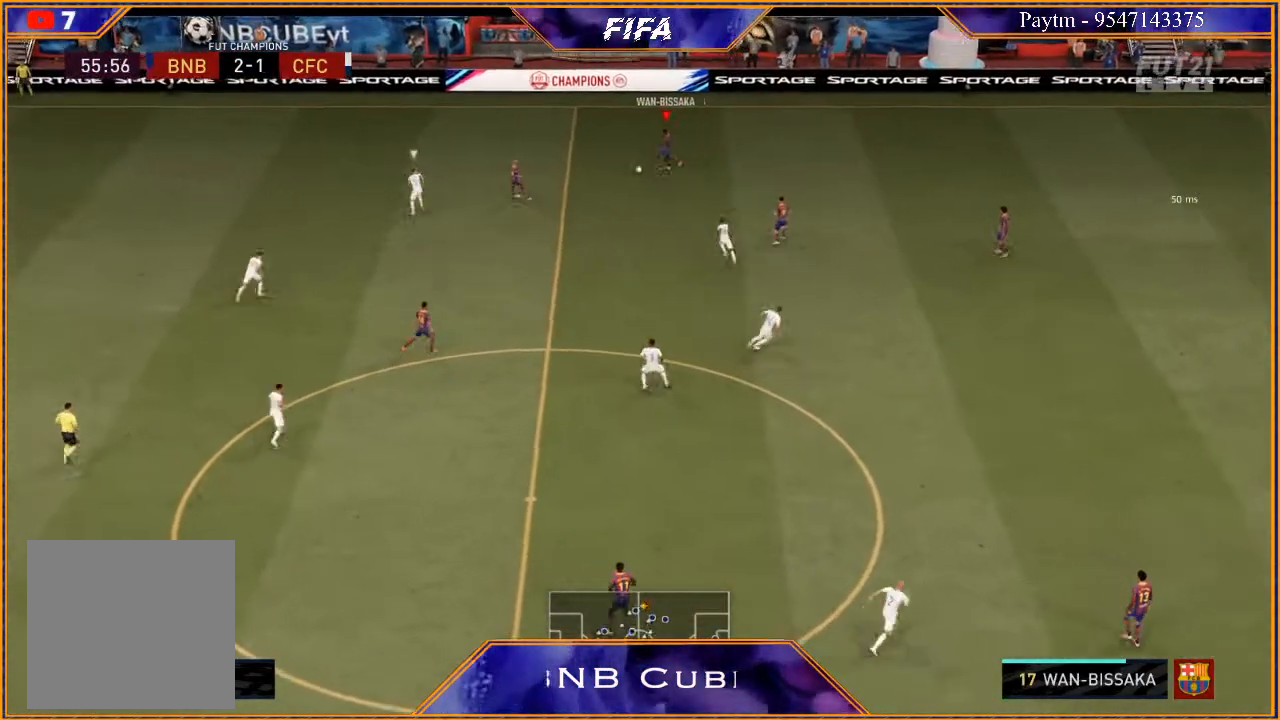
{"buttons": [], "left_stick": "down-left", "right_stick": "down", "events": [[67, "right_stick", "down"], [233, "left_stick", "down-left"]]}
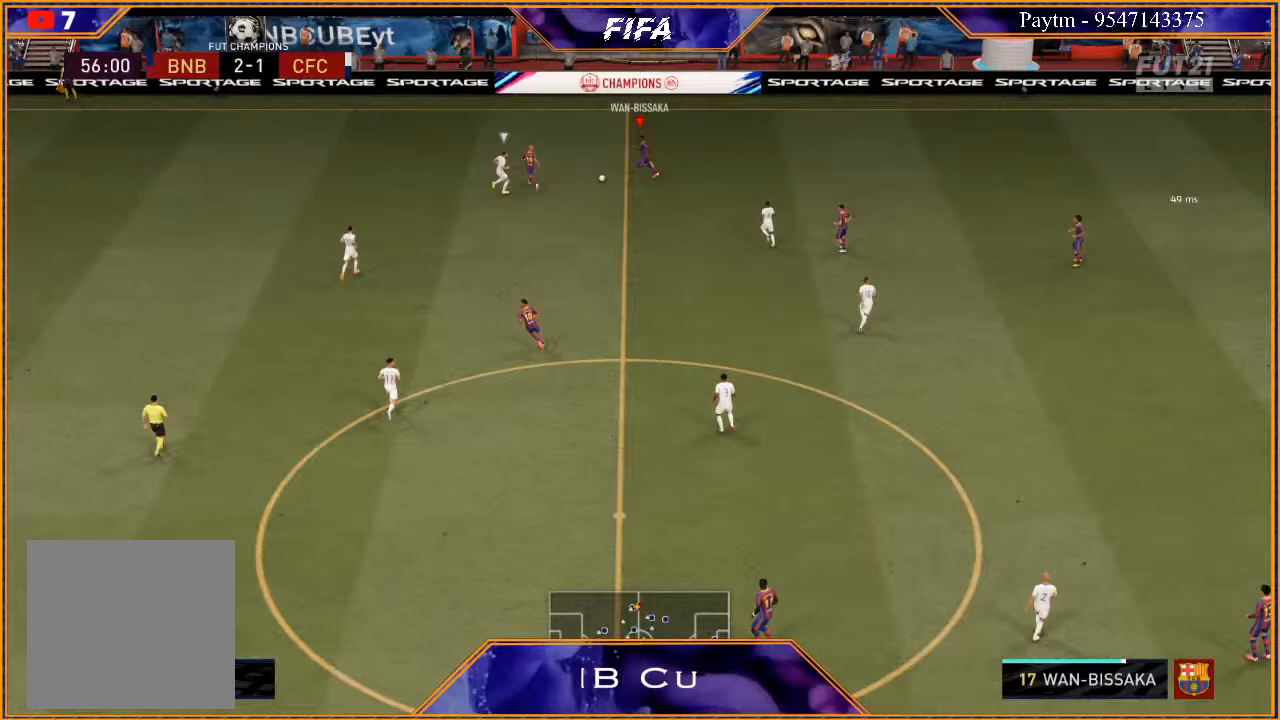
{"buttons": ["R2"], "left_stick": "down", "right_stick": "center", "events": [[333, "right_stick", "center"], [433, "left_stick", "down"], [500, "R2", "down"]]}
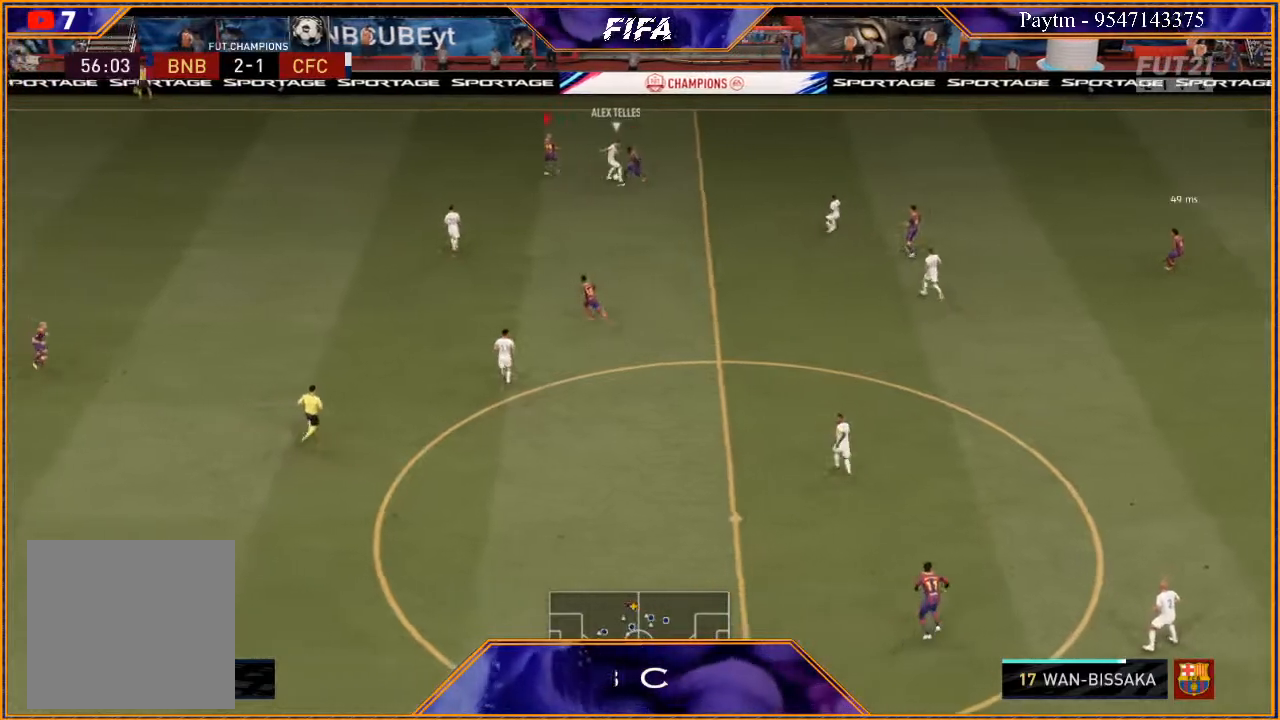
{"buttons": ["R2"], "left_stick": "right", "right_stick": "center", "events": [[367, "left_stick", "down-right"], [500, "left_stick", "right"]]}
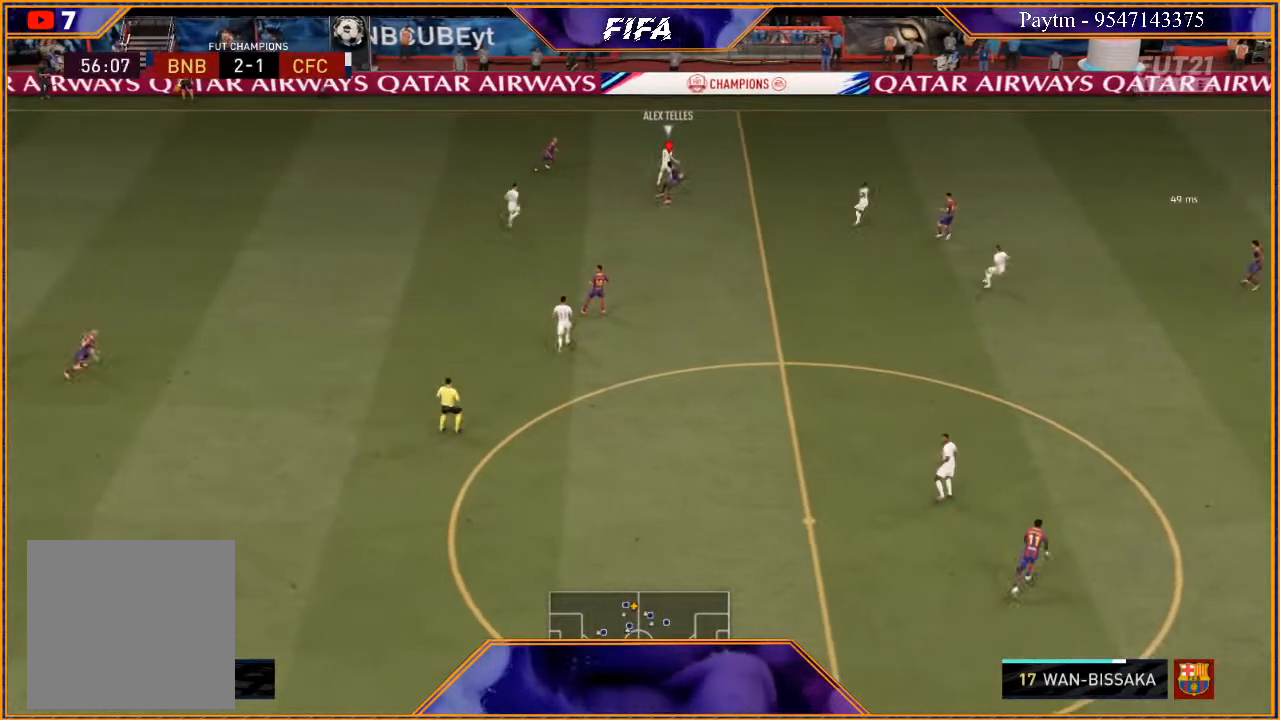
{"buttons": ["R2"], "left_stick": "right", "right_stick": "center", "events": []}
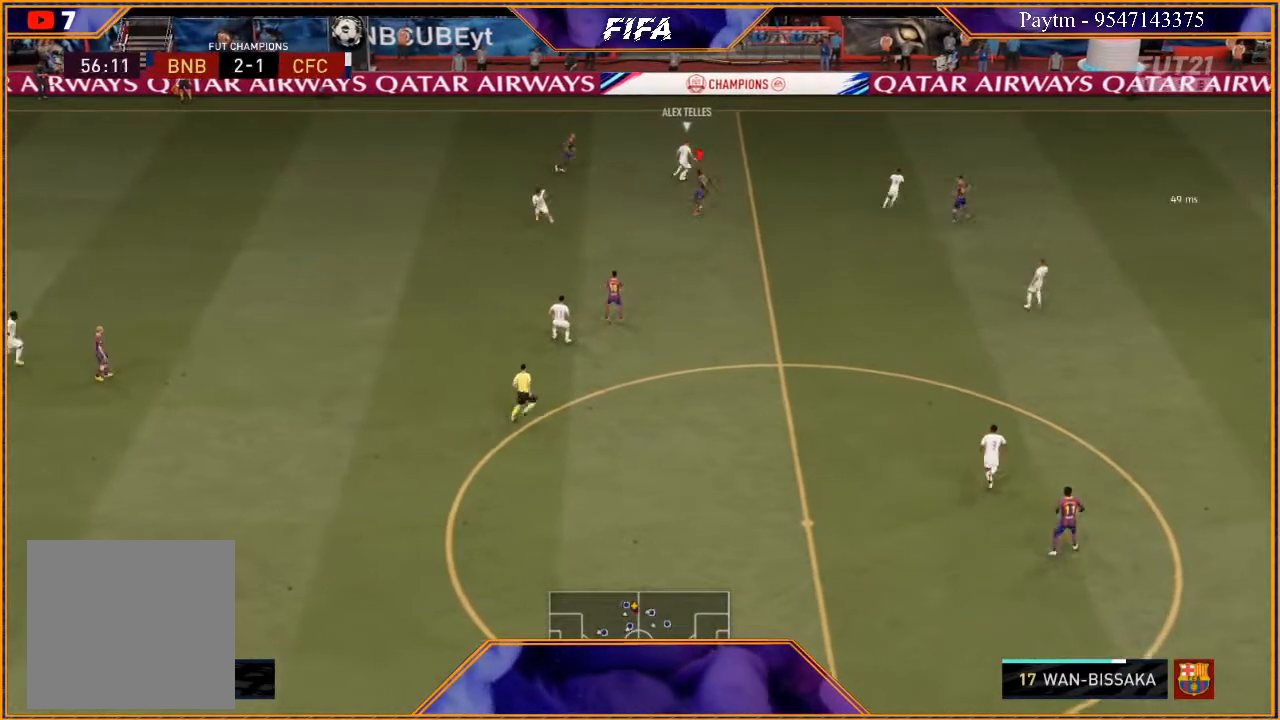
{"buttons": ["L1", "R2"], "left_stick": "up-right", "right_stick": "center", "events": [[500, "L1", "down"], [500, "left_stick", "up-right"]]}
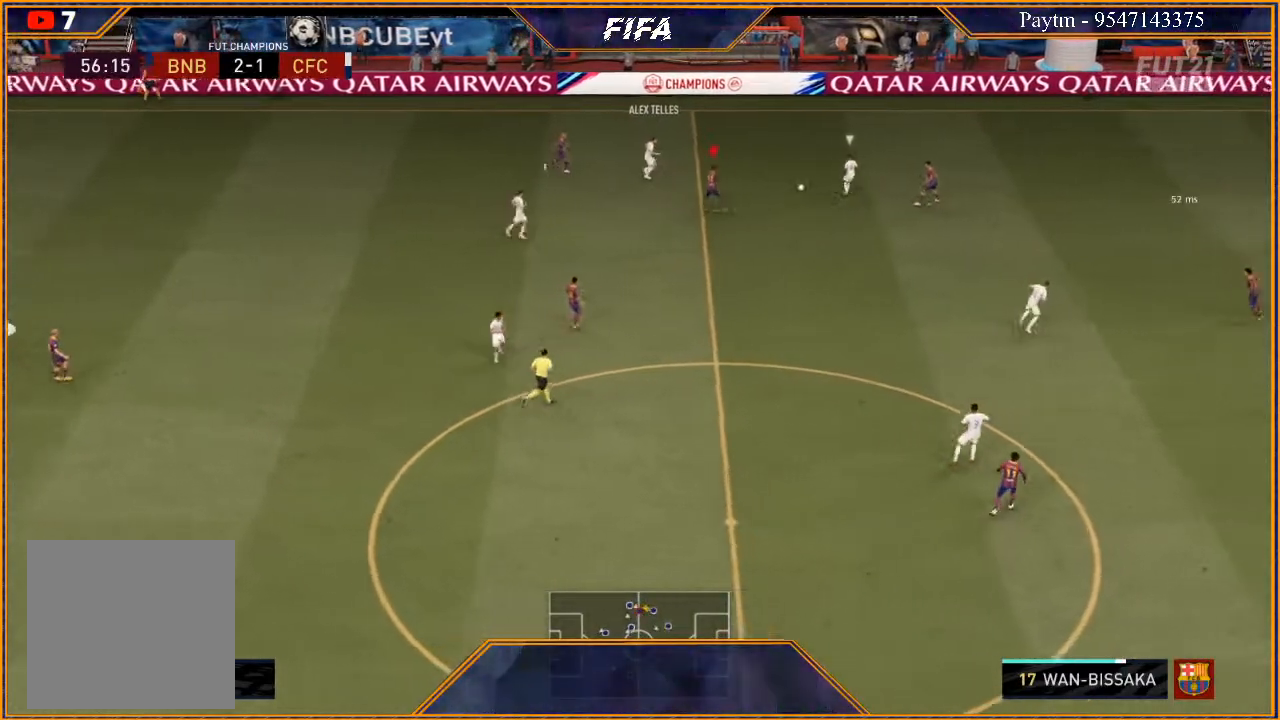
{"buttons": ["L2", "R2"], "left_stick": "left", "right_stick": "center", "events": [[167, "L1", "up"], [200, "left_stick", "up-left"], [300, "L2", "down"], [300, "left_stick", "left"]]}
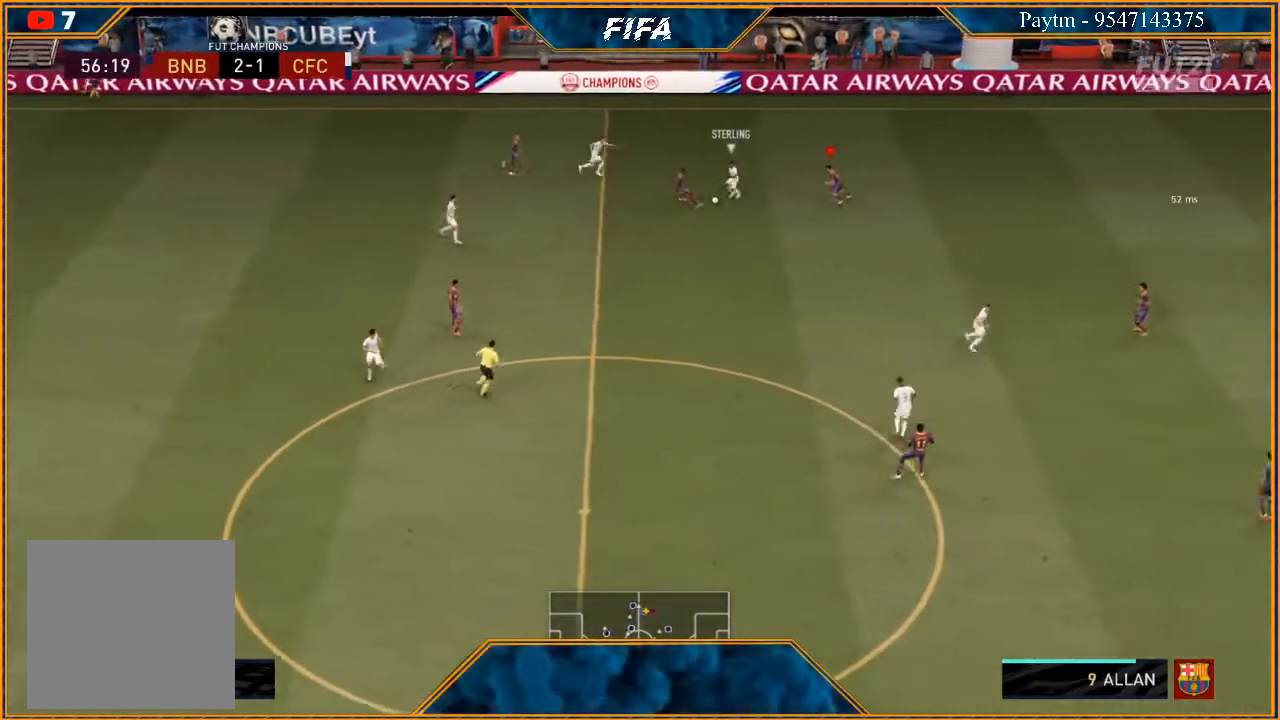
{"buttons": ["R2"], "left_stick": "down", "right_stick": "center", "events": [[33, "left_stick", "down"], [467, "L2", "up"]]}
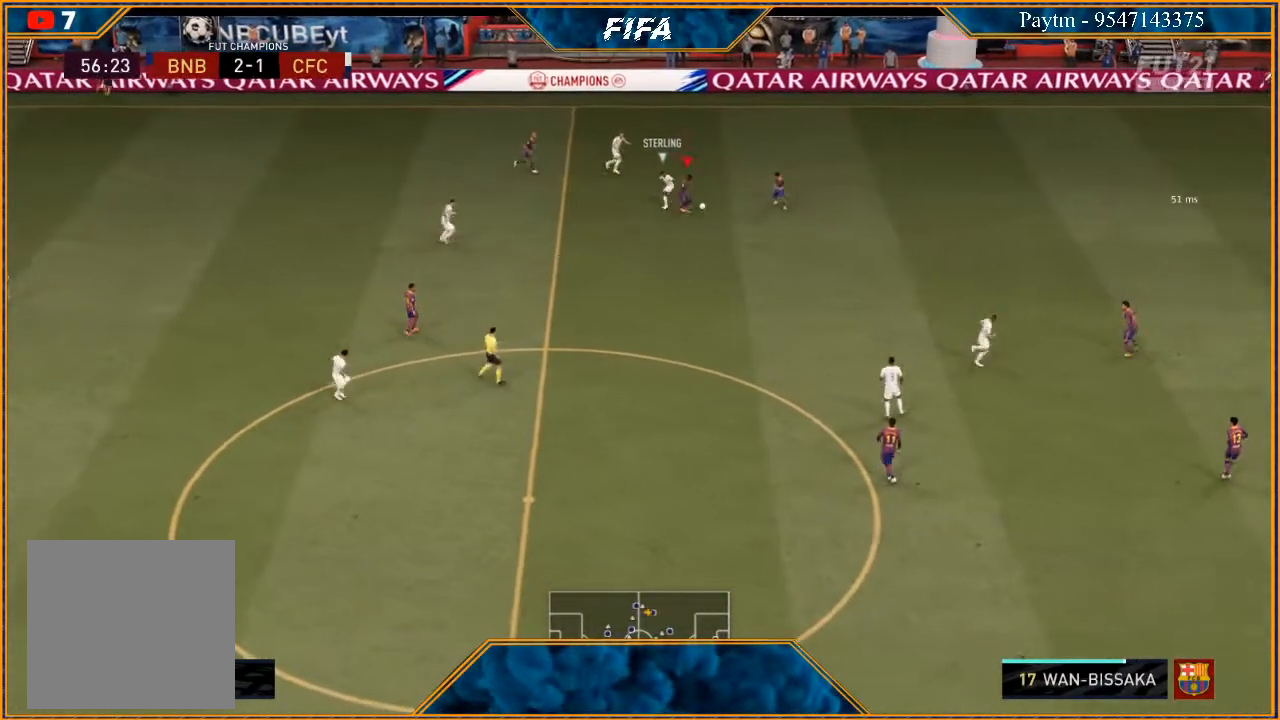
{"buttons": [], "left_stick": "down-left", "right_stick": "center", "events": [[233, "R2", "up"], [333, "left_stick", "down-left"], [367, "A", "down"], [467, "A", "up"]]}
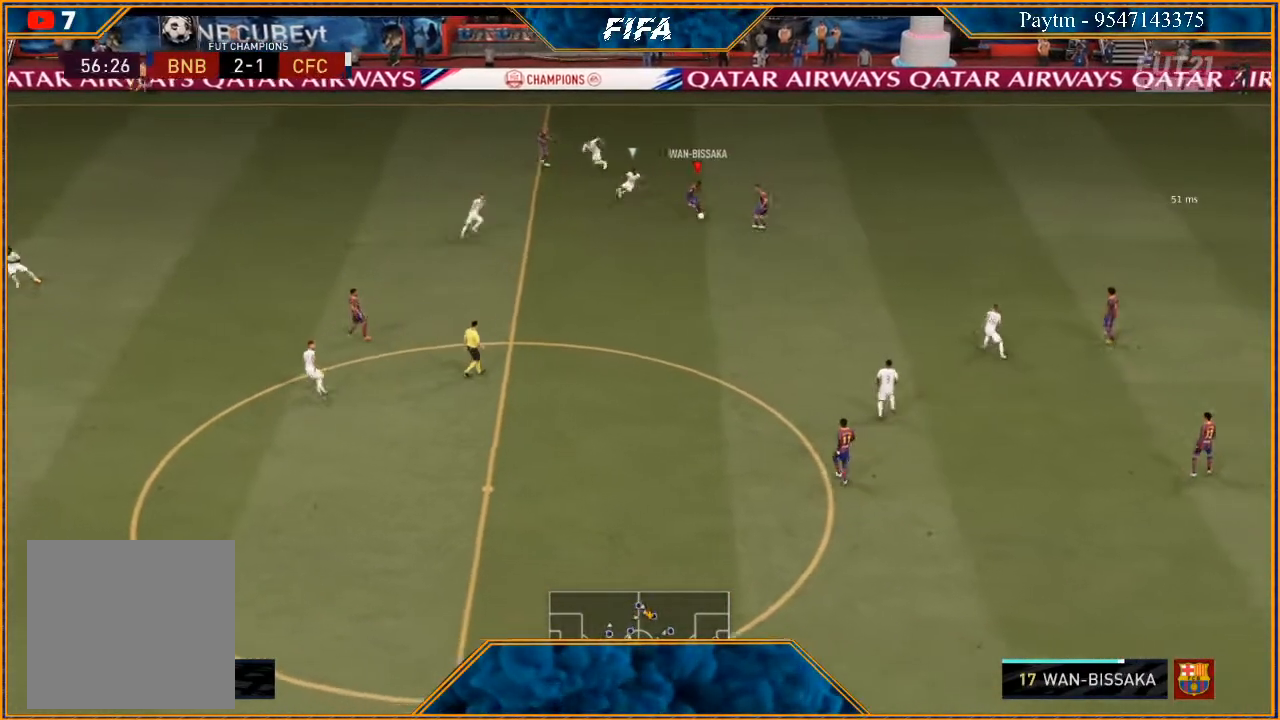
{"buttons": ["R2"], "left_stick": "down-left", "right_stick": "center", "events": [[200, "R2", "down"]]}
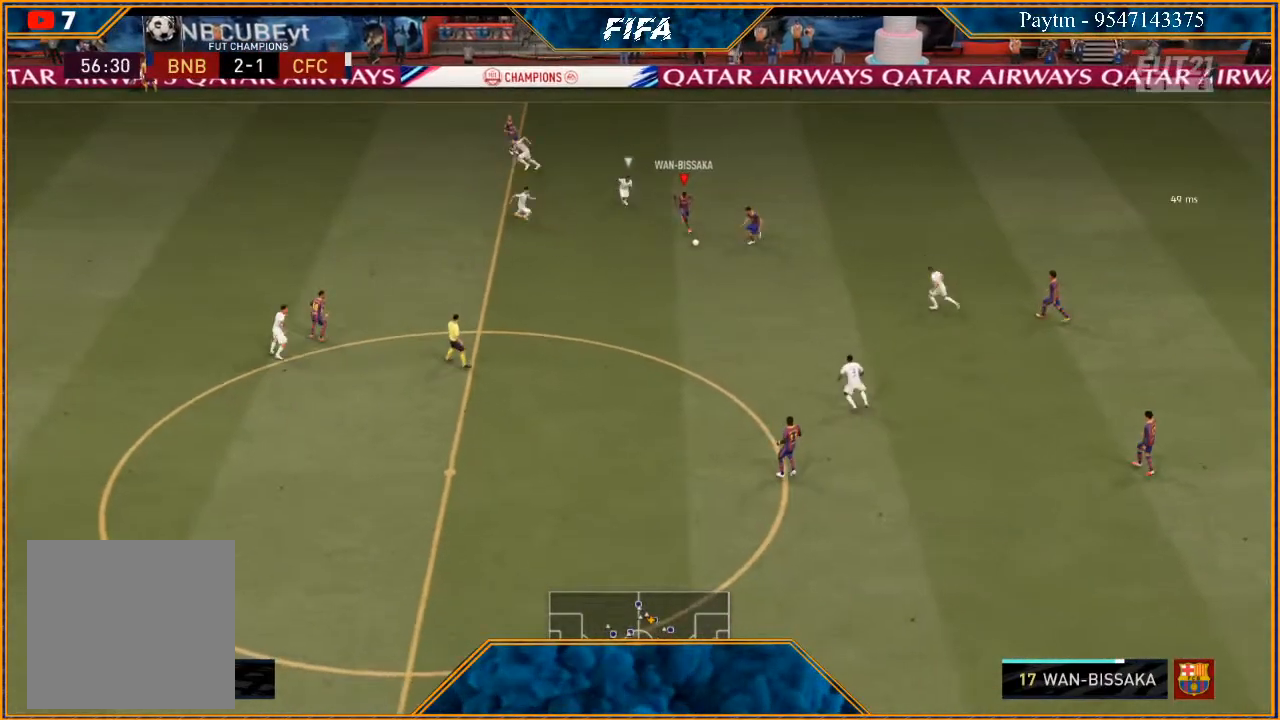
{"buttons": [], "left_stick": "down-left", "right_stick": "center", "events": [[467, "R2", "up"]]}
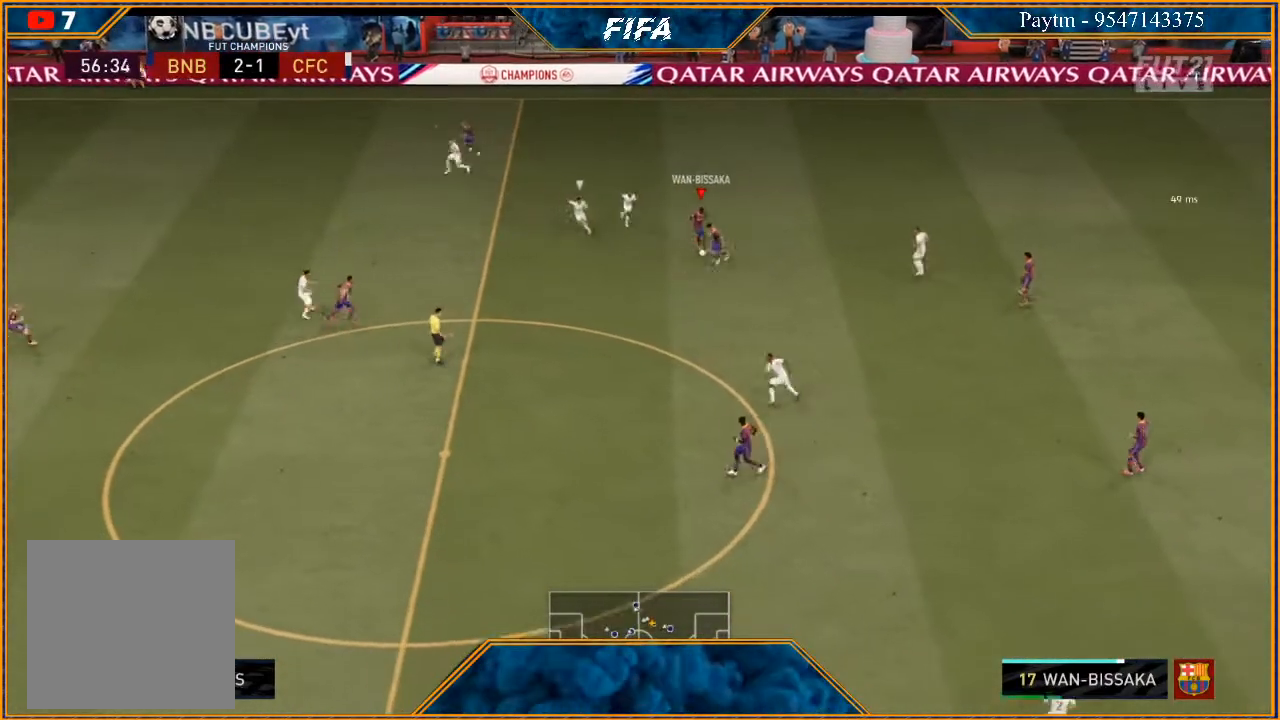
{"buttons": [], "left_stick": "down-left", "right_stick": "center", "events": [[300, "A", "down"], [367, "A", "up"]]}
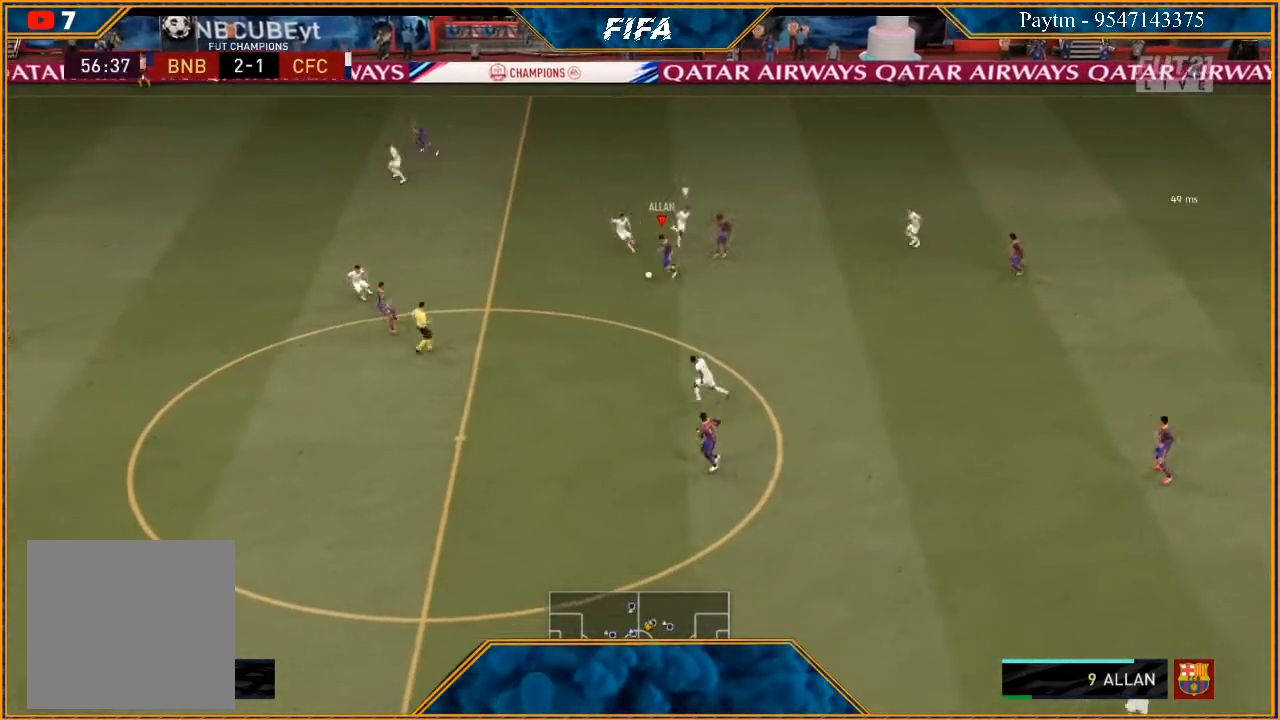
{"buttons": ["R2"], "left_stick": "down-left", "right_stick": "center", "events": [[100, "R2", "down"]]}
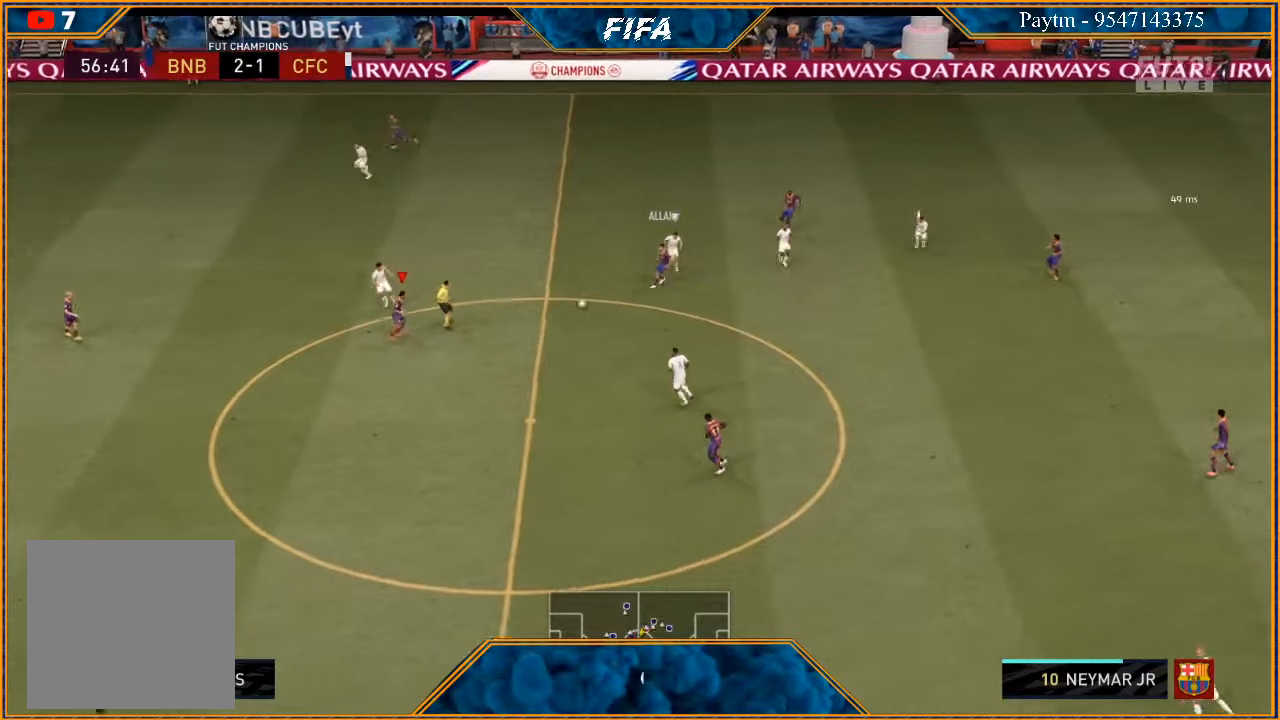
{"buttons": [], "left_stick": "down", "right_stick": "center", "events": [[67, "left_stick", "down"], [200, "R2", "up"]]}
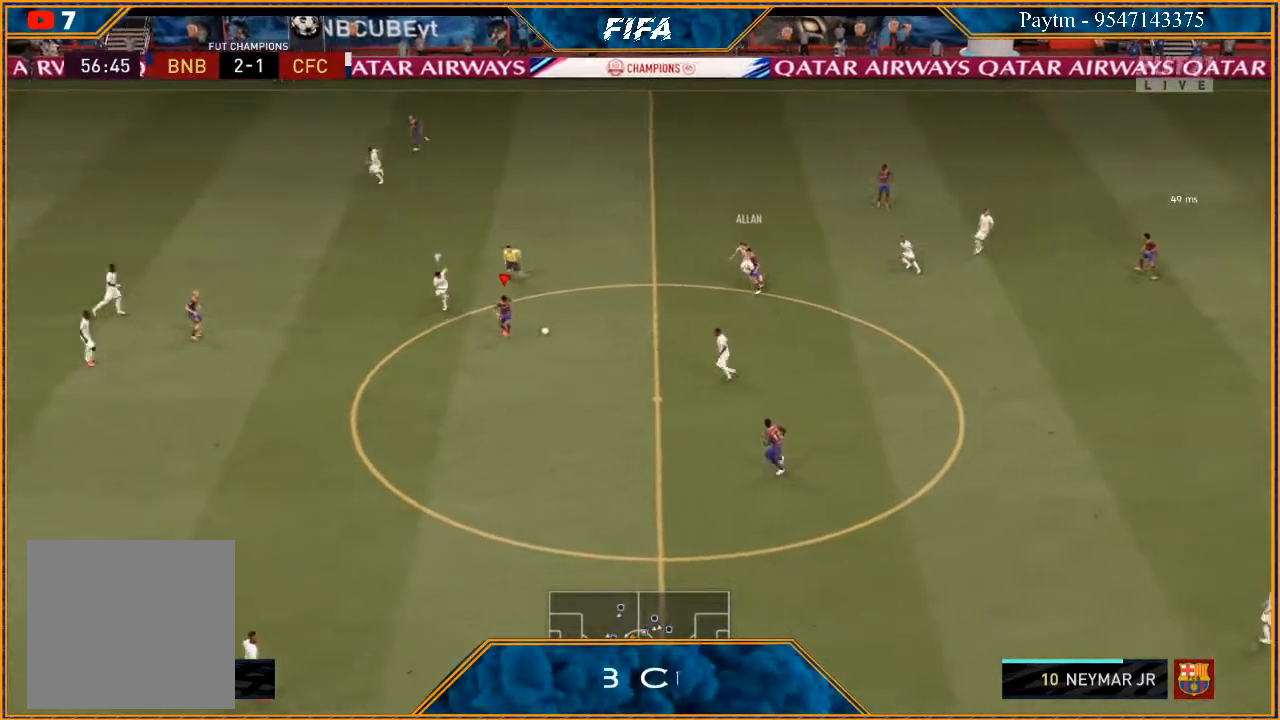
{"buttons": ["R2"], "left_stick": "center", "right_stick": "center", "events": [[33, "Y", "down"], [67, "Y", "up"], [233, "R2", "down"], [400, "left_stick", "center"]]}
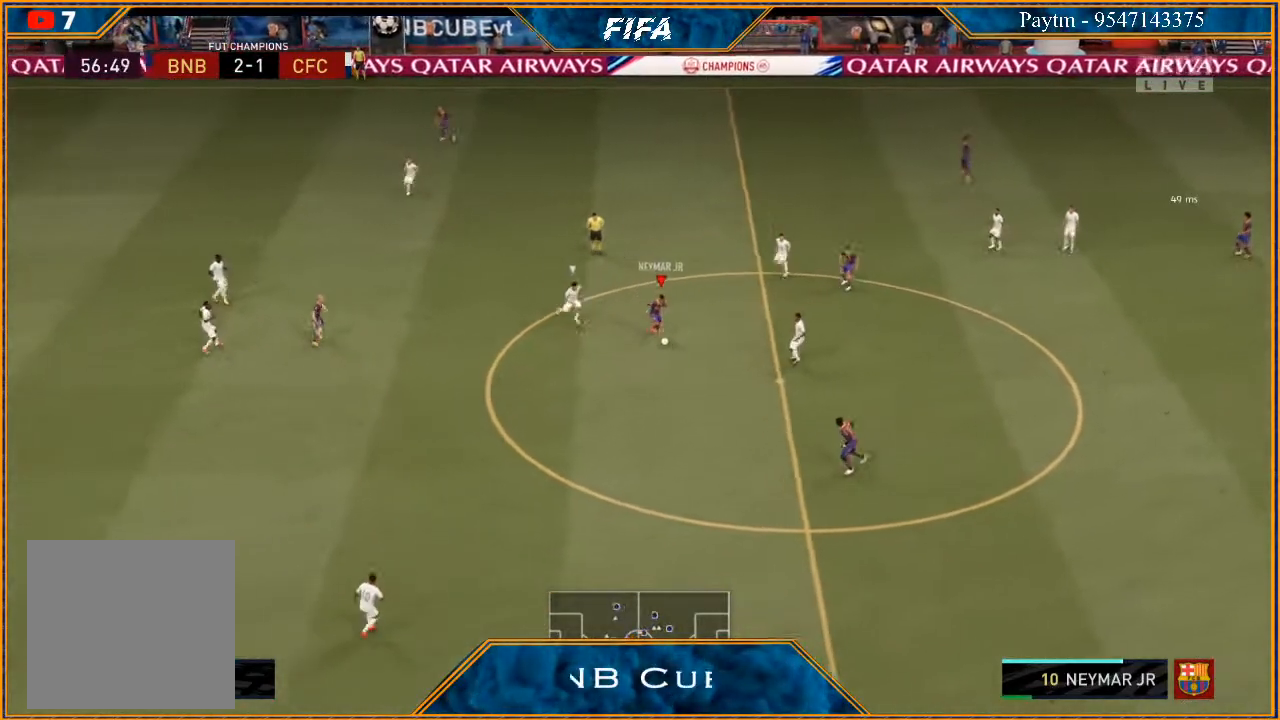
{"buttons": ["R2"], "left_stick": "down-left", "right_stick": "center", "events": [[100, "left_stick", "down-left"]]}
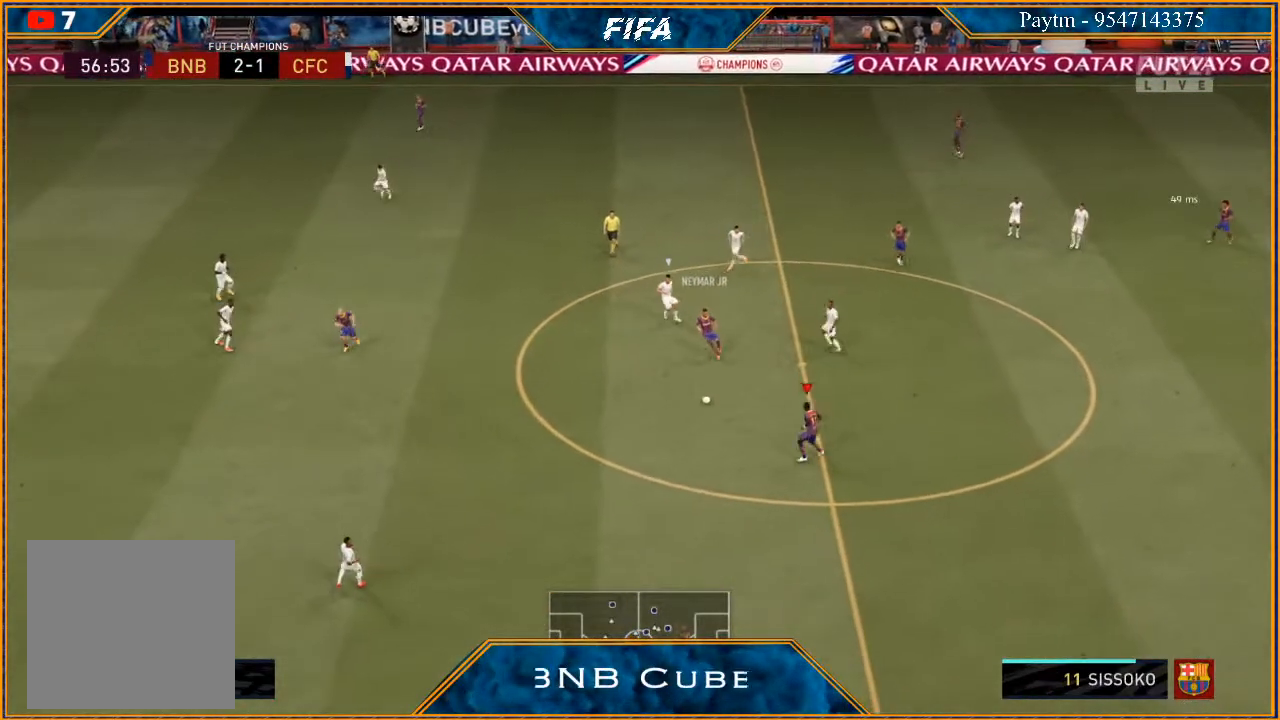
{"buttons": ["R2"], "left_stick": "left", "right_stick": "center", "events": [[233, "left_stick", "left"]]}
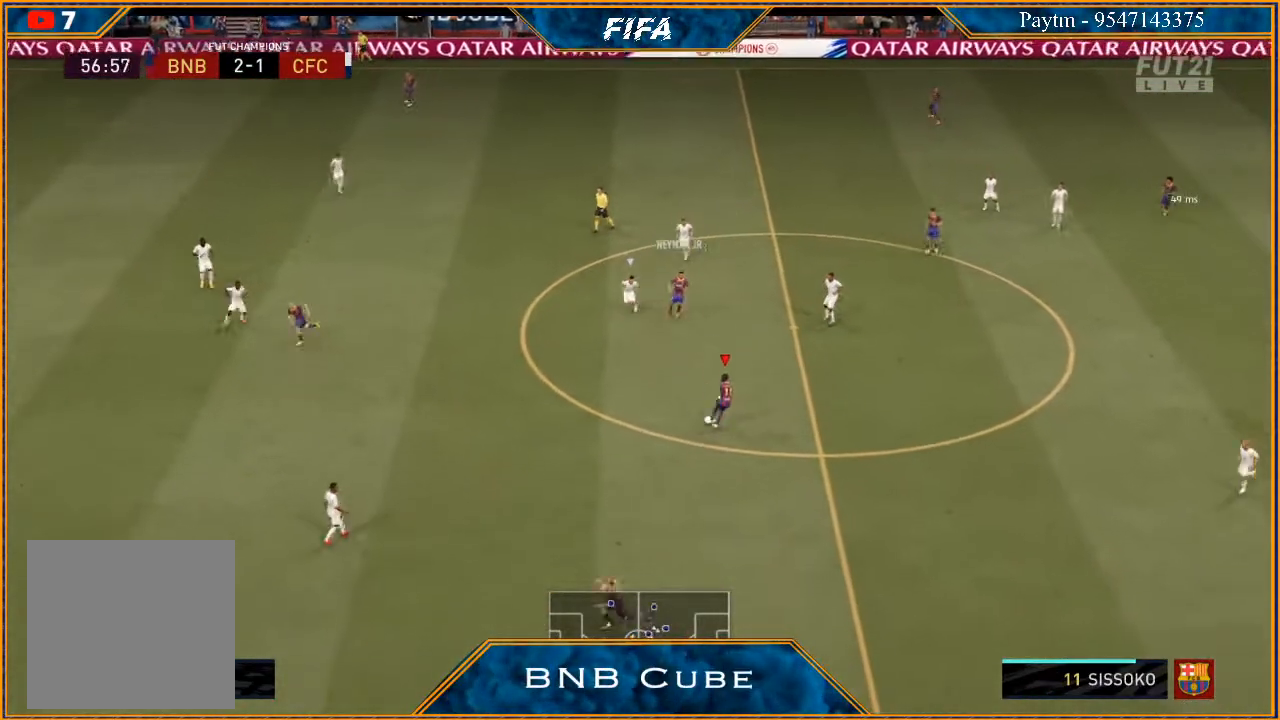
{"buttons": [], "left_stick": "center", "right_stick": "center", "events": [[233, "X", "down"], [300, "R2", "up"], [300, "X", "up"], [300, "left_stick", "center"], [367, "A", "down"], [400, "A", "up"]]}
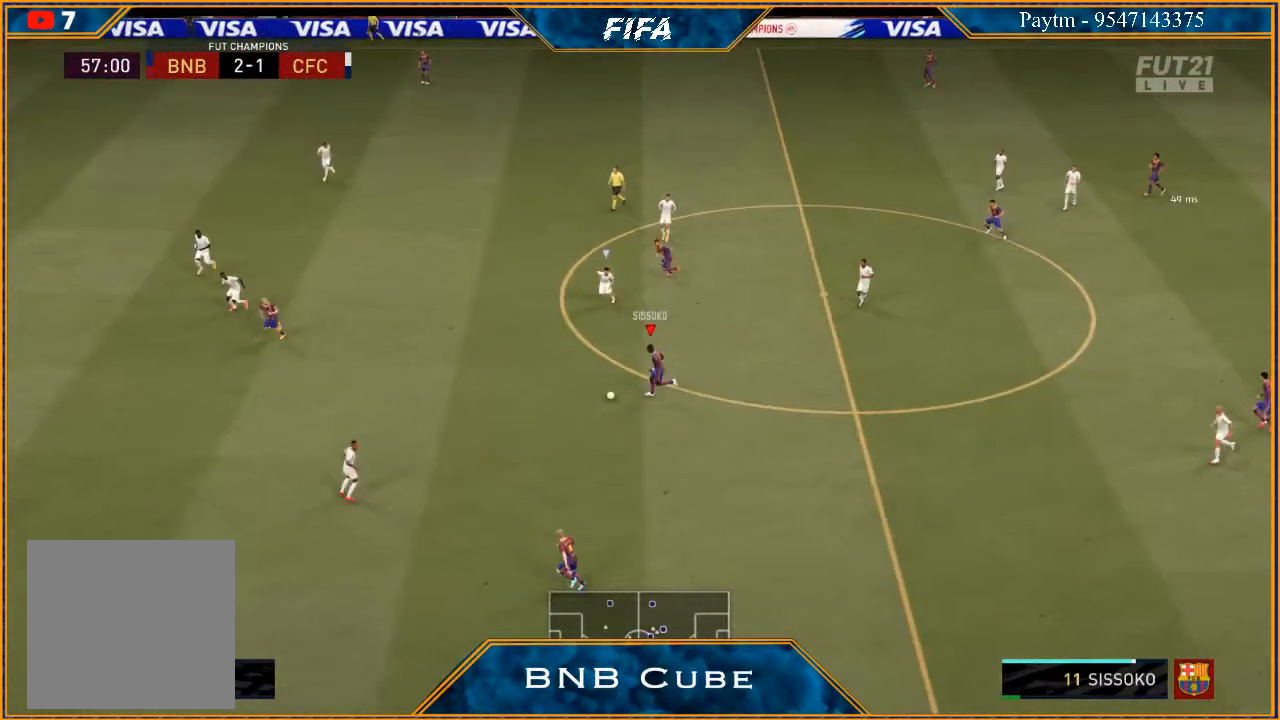
{"buttons": [], "left_stick": "center", "right_stick": "center", "events": []}
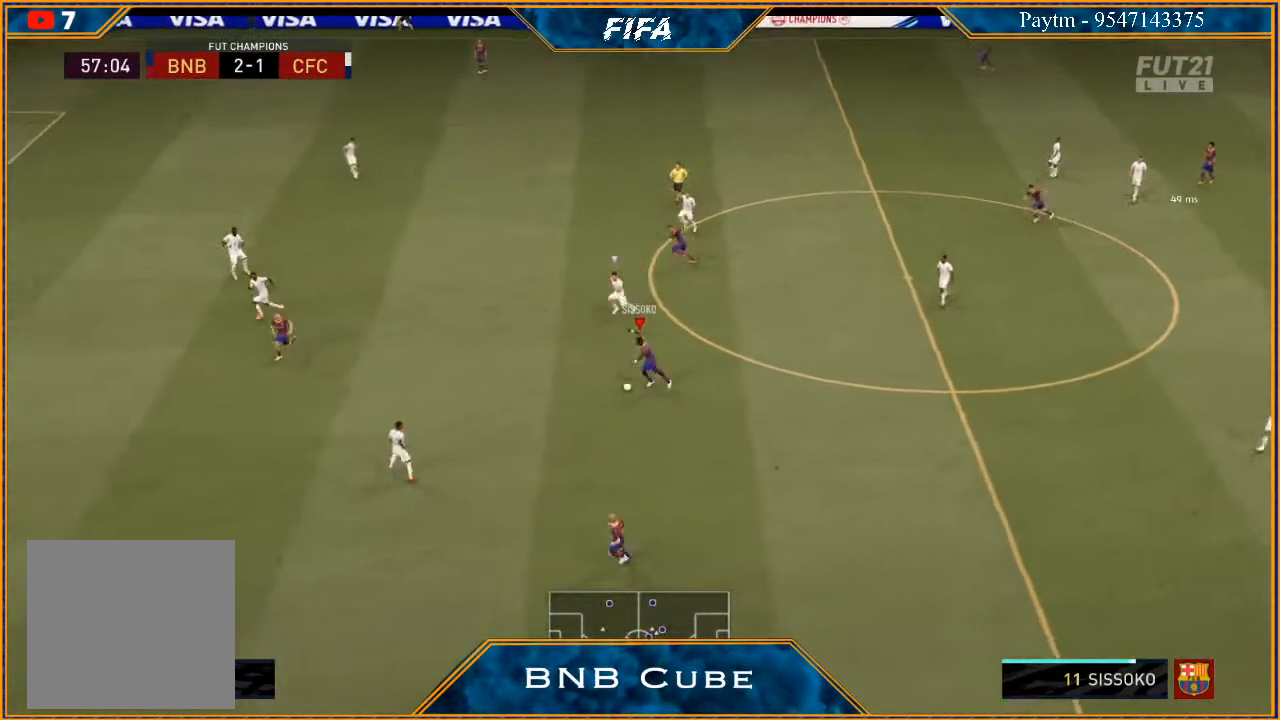
{"buttons": [], "left_stick": "up", "right_stick": "center", "events": [[33, "left_stick", "up"], [333, "A", "down"], [433, "A", "up"]]}
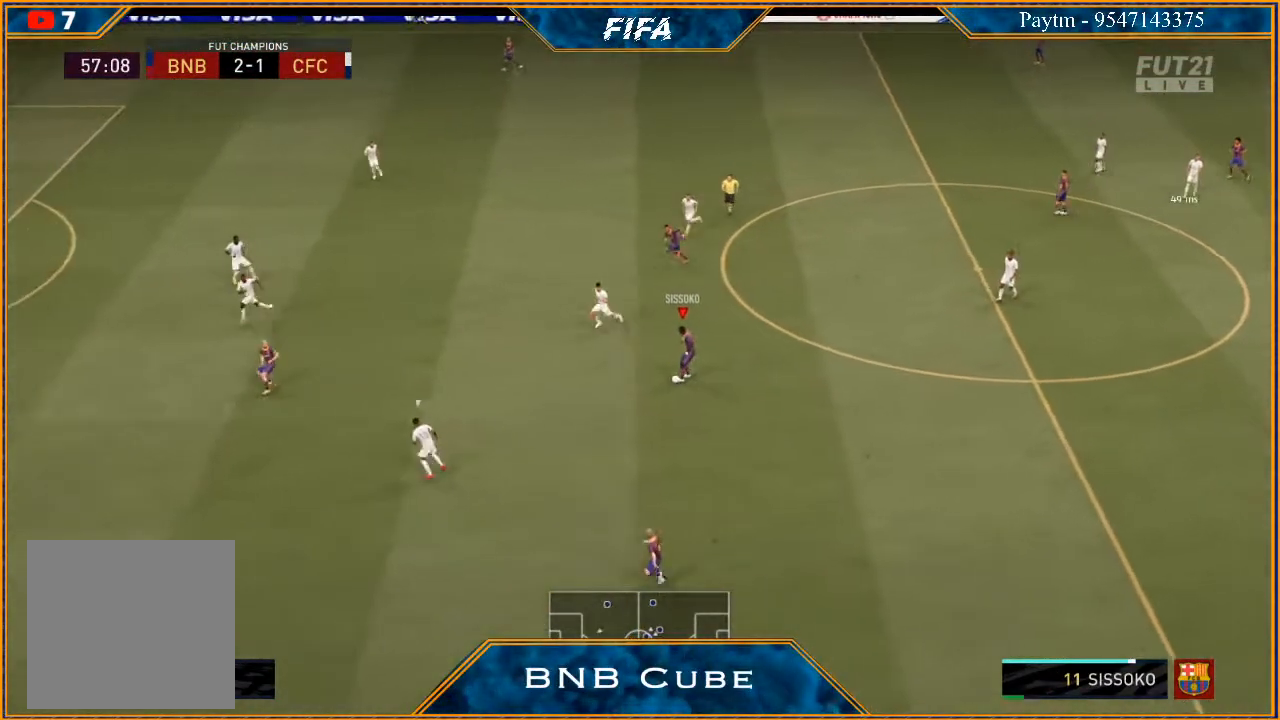
{"buttons": ["R2"], "left_stick": "up-left", "right_stick": "center", "events": [[33, "R2", "down"], [33, "left_stick", "up-left"]]}
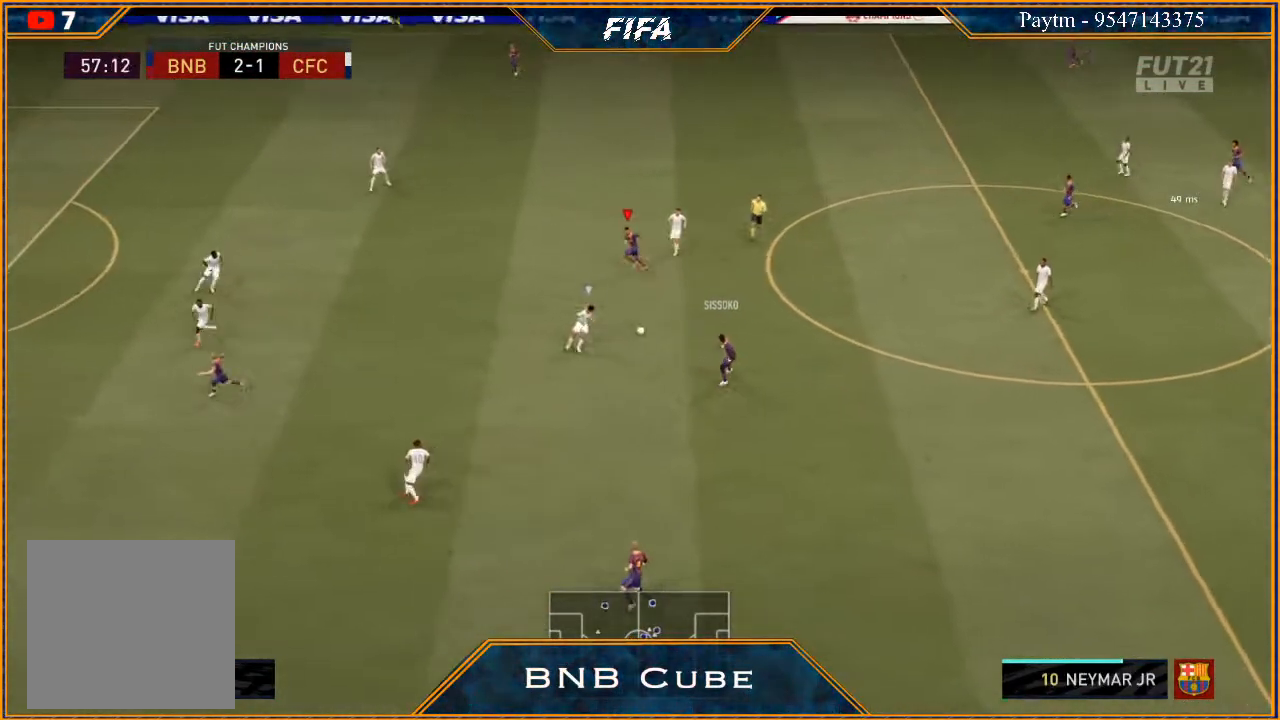
{"buttons": ["R2"], "left_stick": "left", "right_stick": "center", "events": [[100, "left_stick", "left"]]}
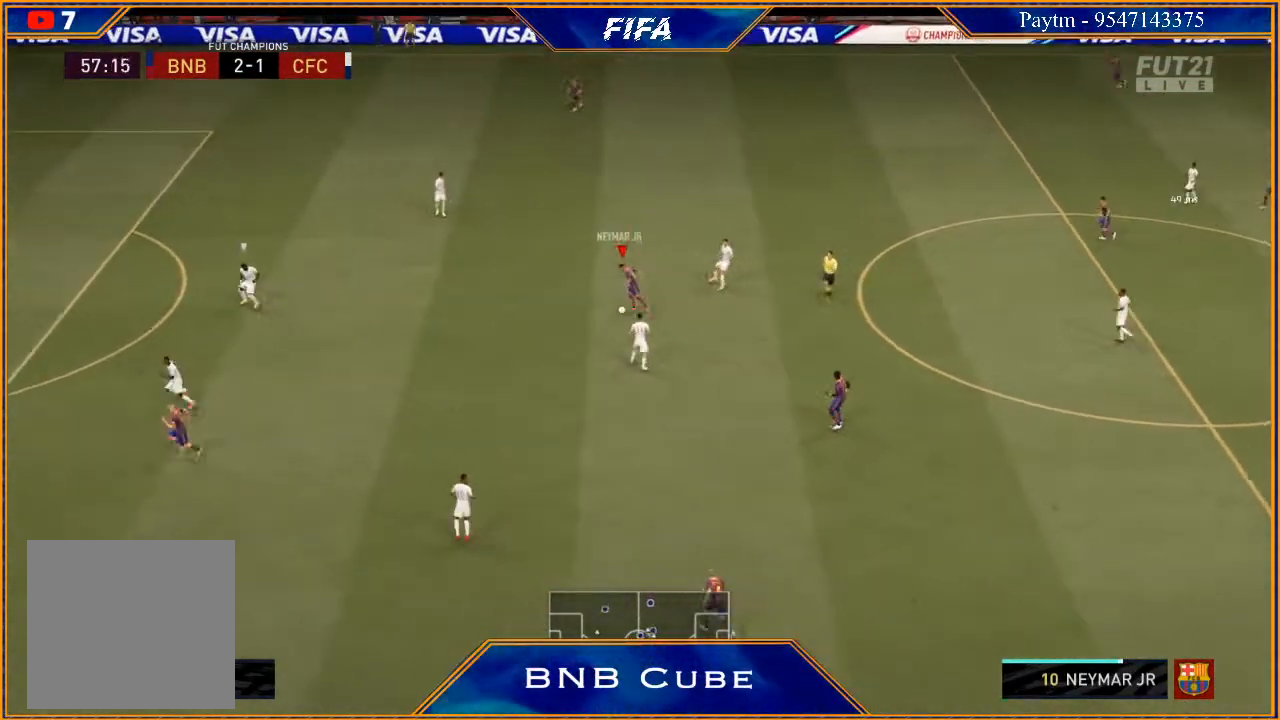
{"buttons": [], "left_stick": "up-left", "right_stick": "center", "events": [[233, "X", "down"], [333, "R2", "up"], [333, "X", "up"], [367, "left_stick", "up-left"], [400, "A", "down"], [500, "A", "up"]]}
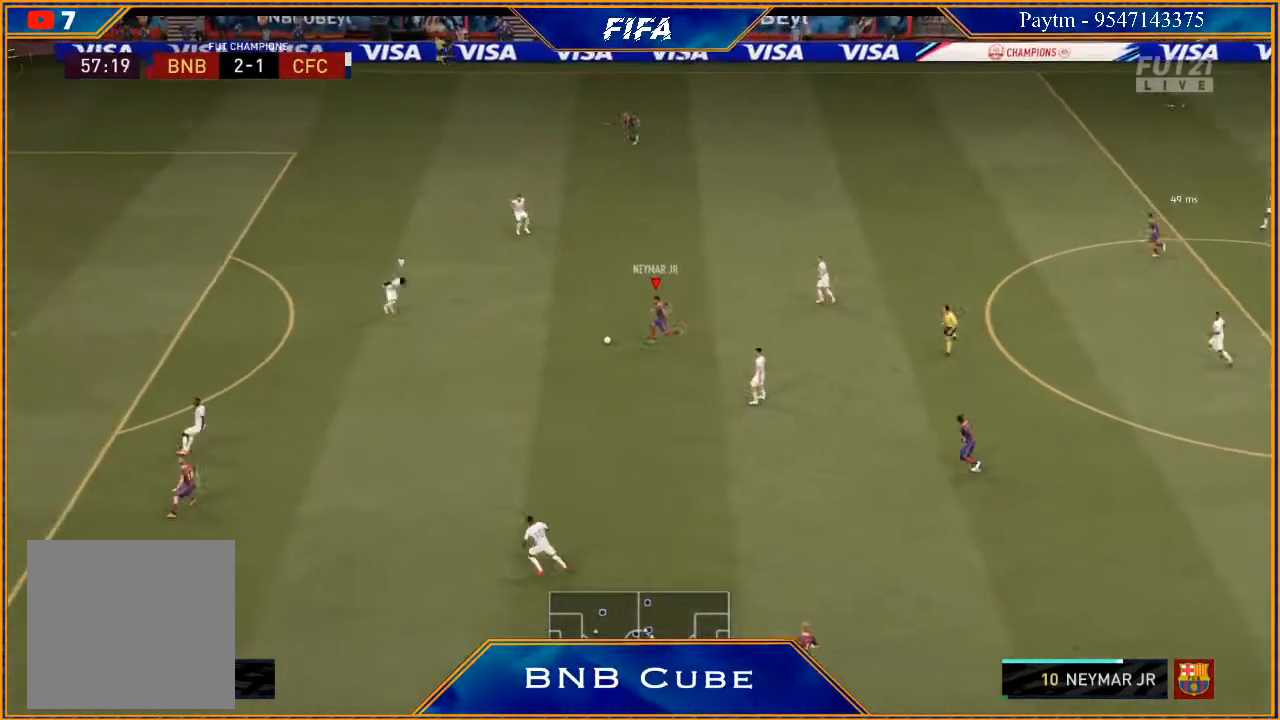
{"buttons": ["R2"], "left_stick": "up-left", "right_stick": "center", "events": [[133, "R2", "down"]]}
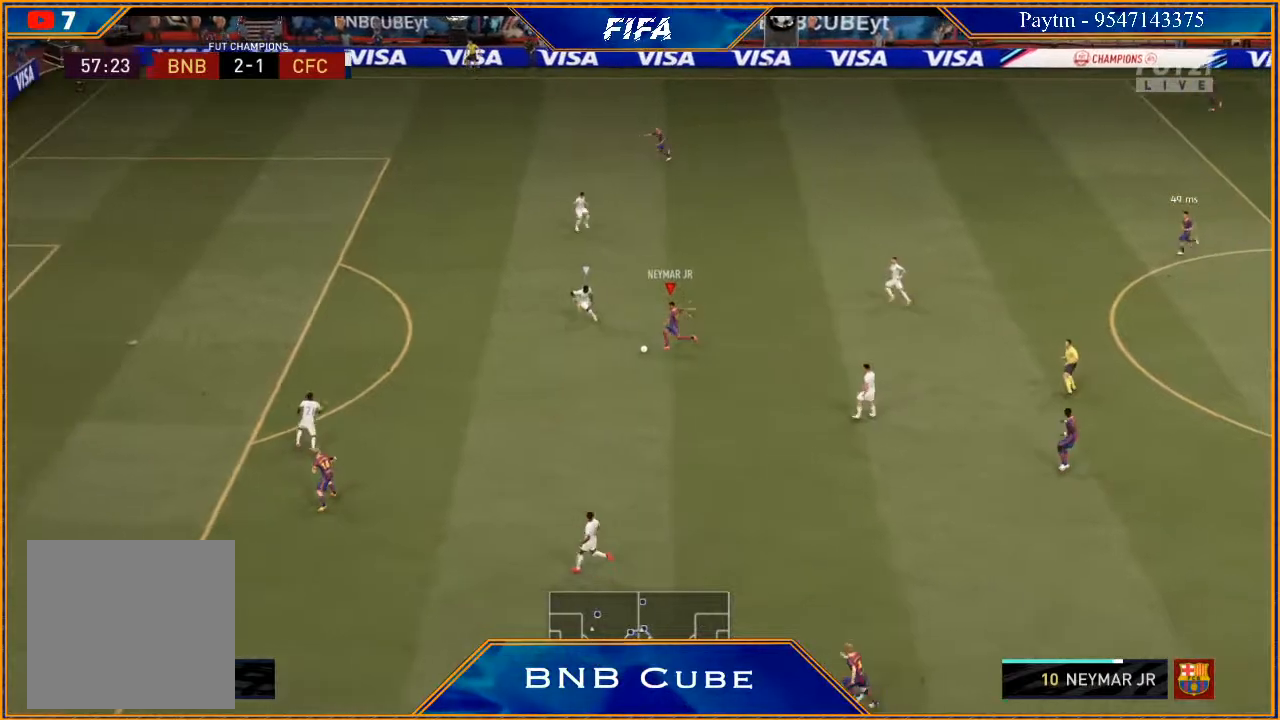
{"buttons": ["R2"], "left_stick": "up-left", "right_stick": "center", "events": []}
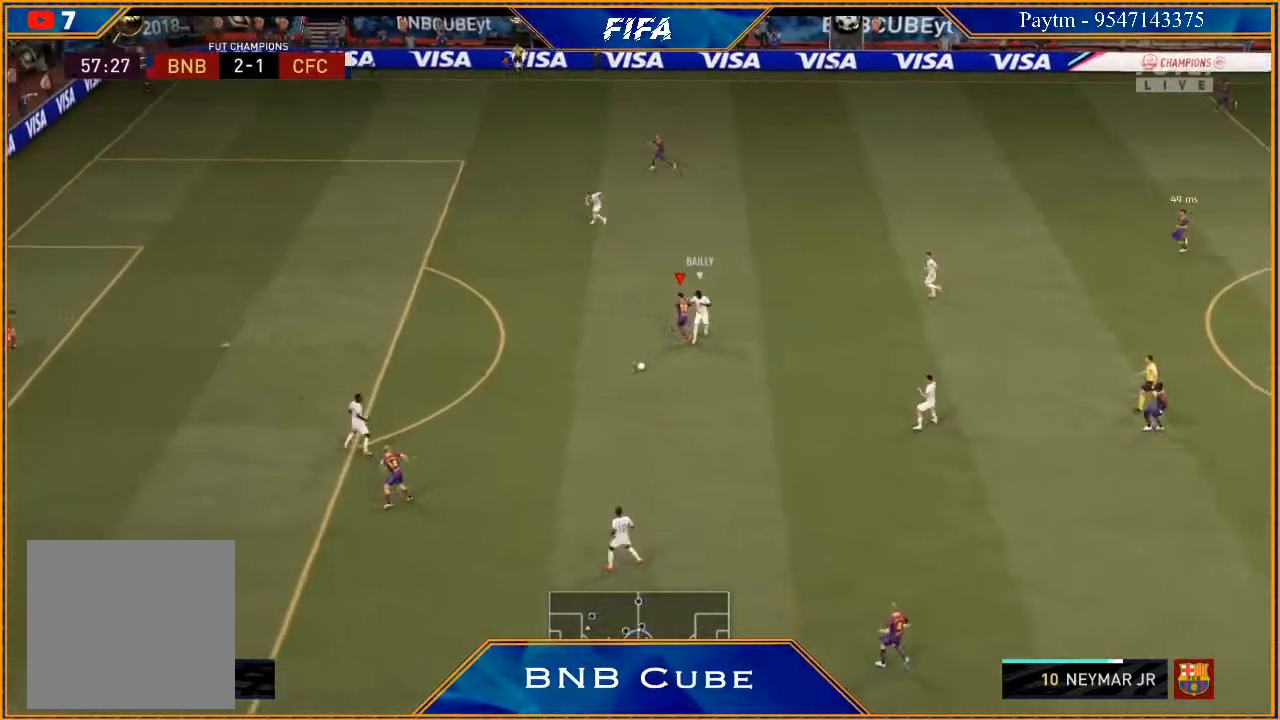
{"buttons": ["R2"], "left_stick": "right", "right_stick": "center", "events": [[167, "left_stick", "down-left"], [333, "left_stick", "down-right"], [400, "left_stick", "right"]]}
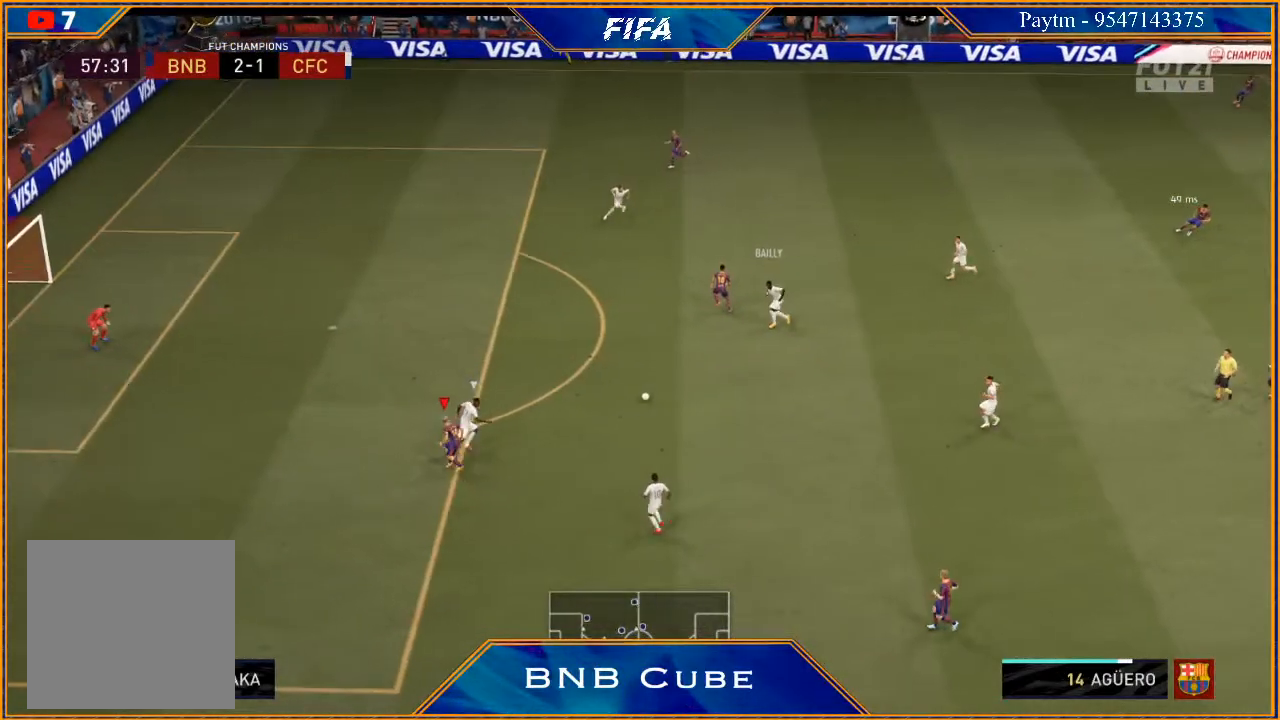
{"buttons": ["R2"], "left_stick": "right", "right_stick": "center", "events": []}
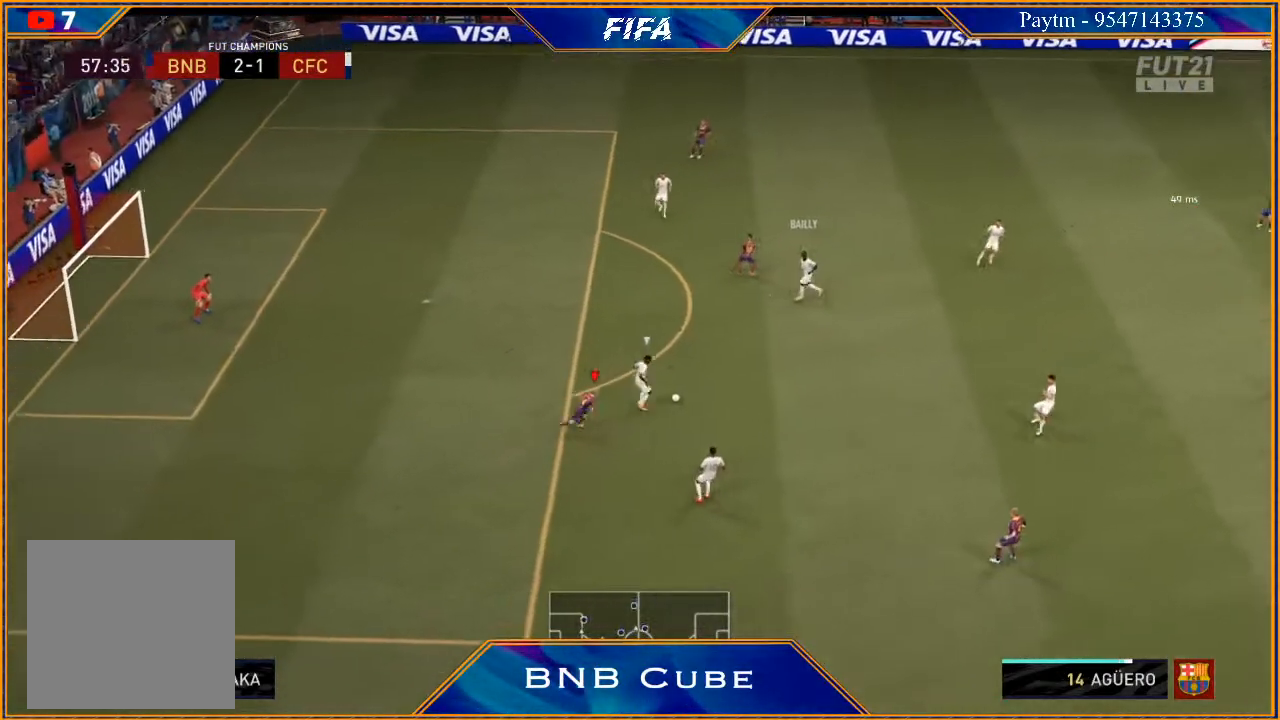
{"buttons": ["L2", "R2"], "left_stick": "right", "right_stick": "center", "events": [[133, "L1", "down"], [333, "L1", "up"], [500, "L2", "down"]]}